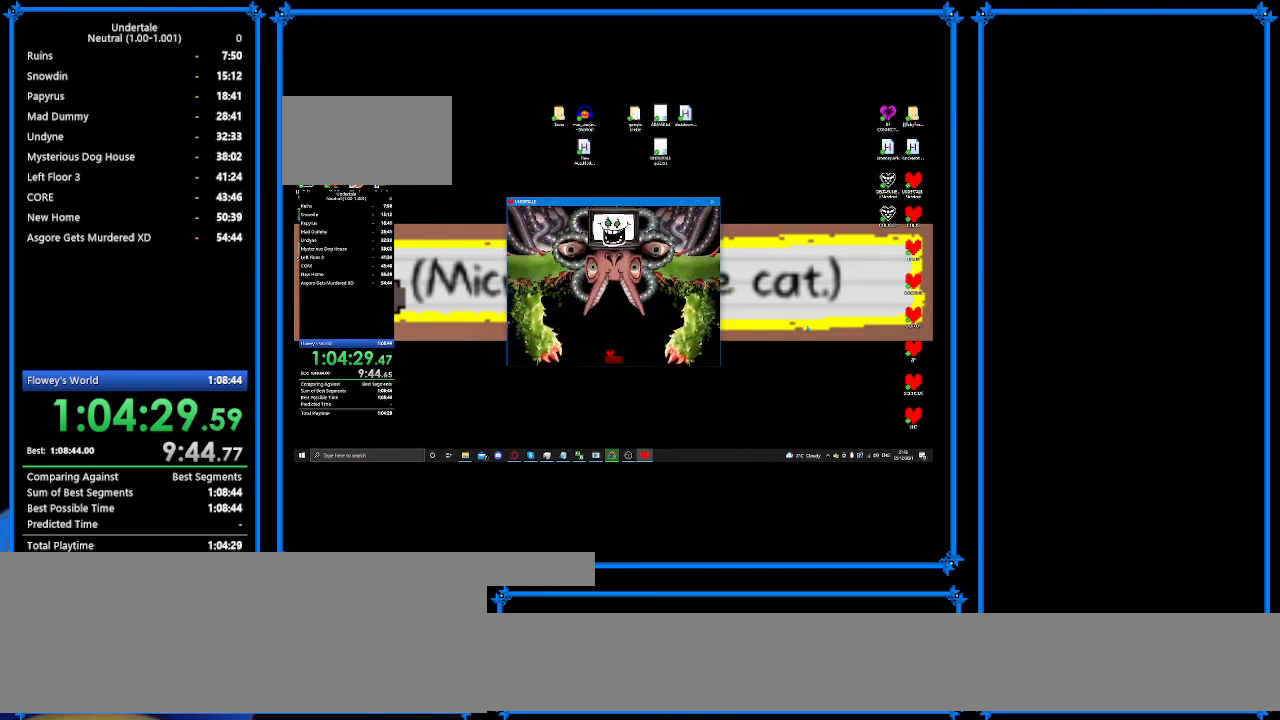
Gameplay with keyboard; each line is a JSON object with the keys held at the frame after it. "events" lists presses ("down") and releases ("up") of "c", "ctrl_r", "down", "escape", "left", "return", "right", "shift", "tab", "up", "x" and "z" between this image and that frame as [ms after this image, input, new state], when the widget could be followed in between. No other keys are recorded. Mouse input is not recorded.
{"keys": ["left", "up"], "events": []}
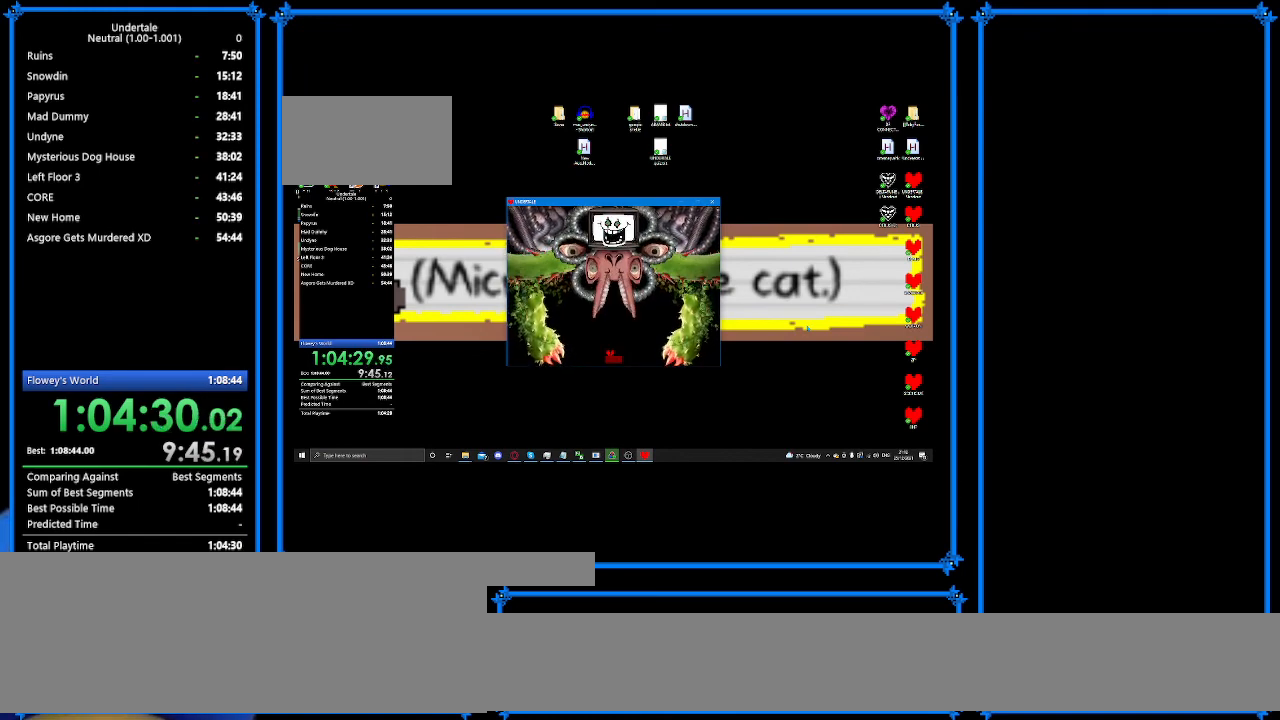
{"keys": [], "events": [[433, "up", "up"], [467, "left", "up"]]}
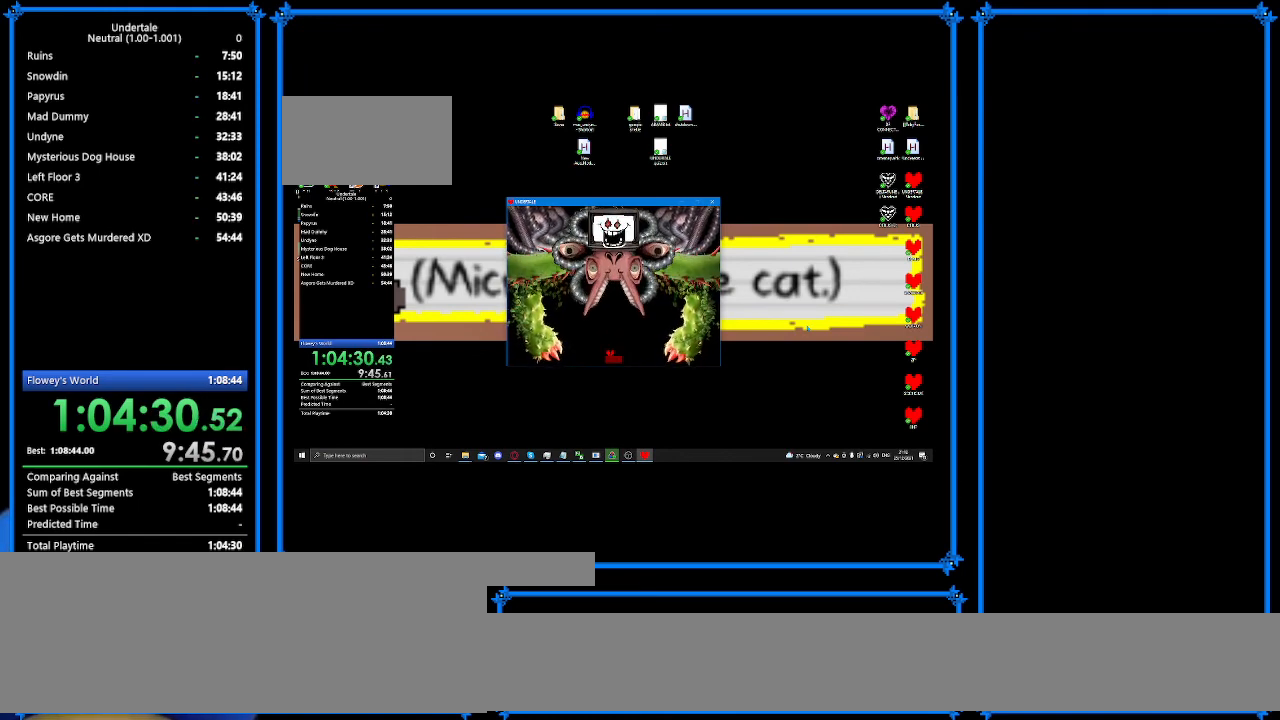
{"keys": ["left"], "events": [[200, "left", "down"], [333, "down", "down"], [400, "down", "up"]]}
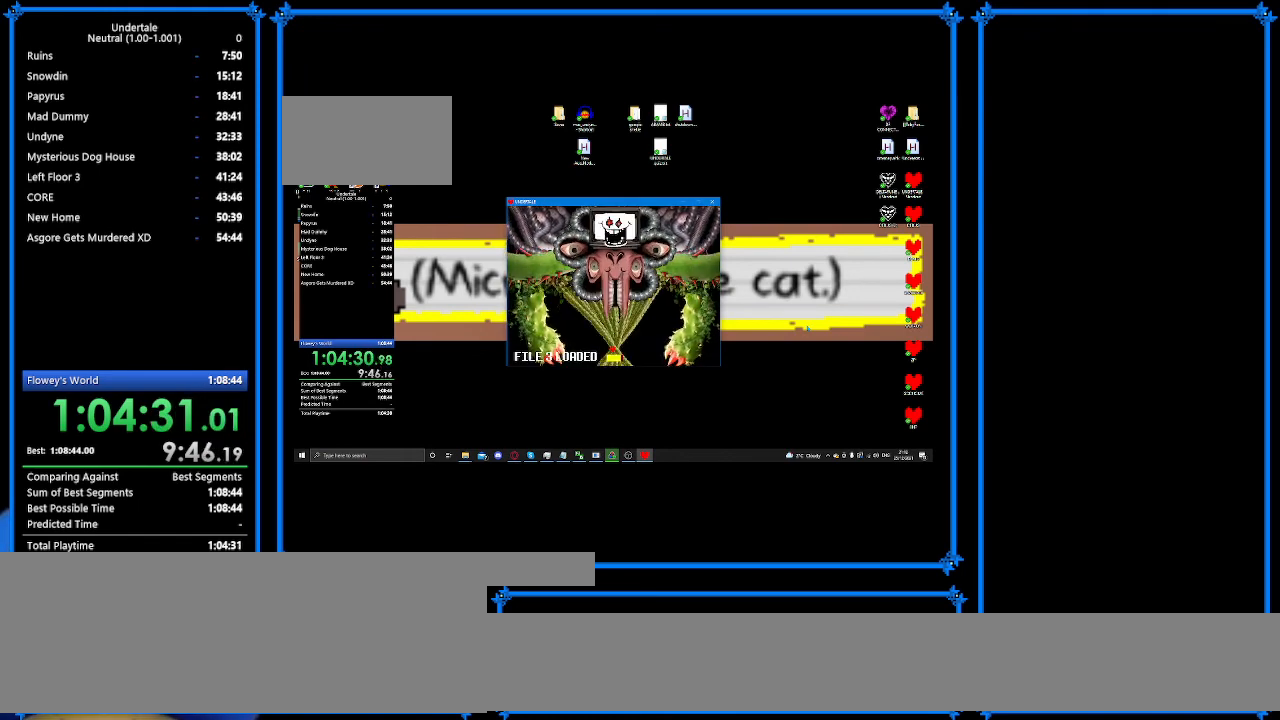
{"keys": ["down", "left"], "events": [[200, "down", "down"]]}
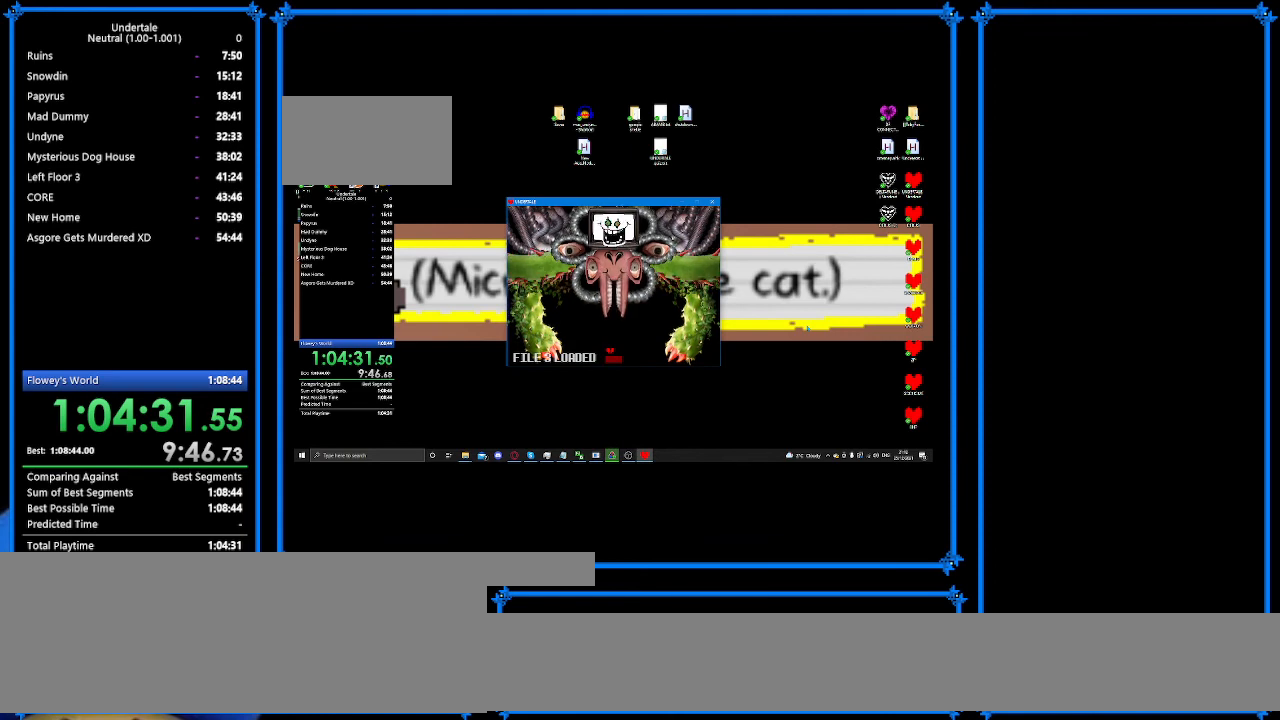
{"keys": ["down", "left"], "events": [[100, "down", "up"], [400, "down", "down"]]}
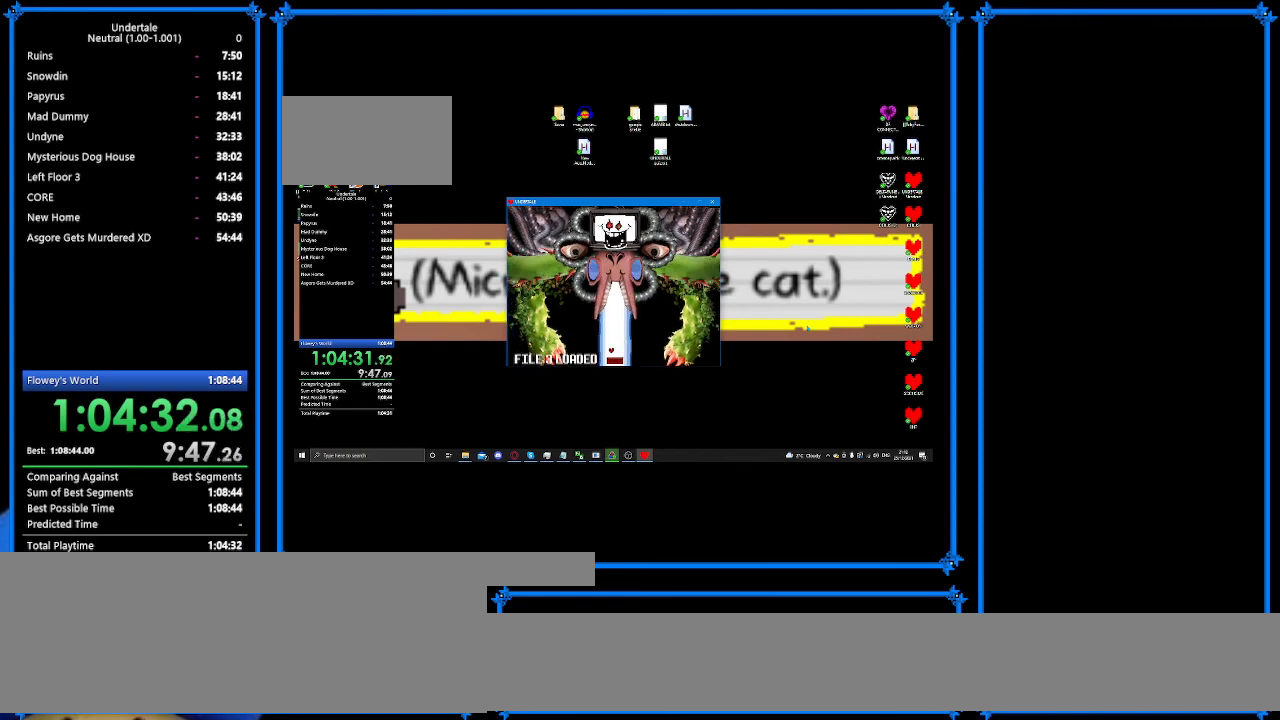
{"keys": ["down", "left"], "events": []}
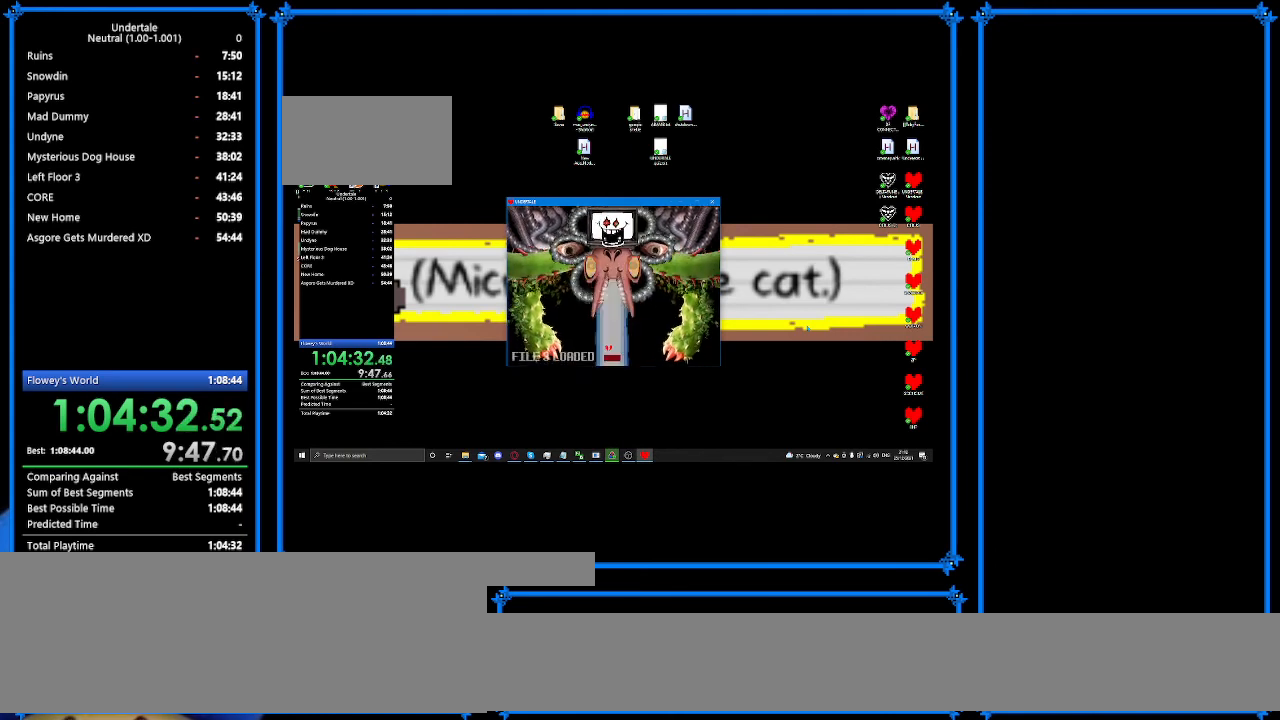
{"keys": ["down", "left"], "events": []}
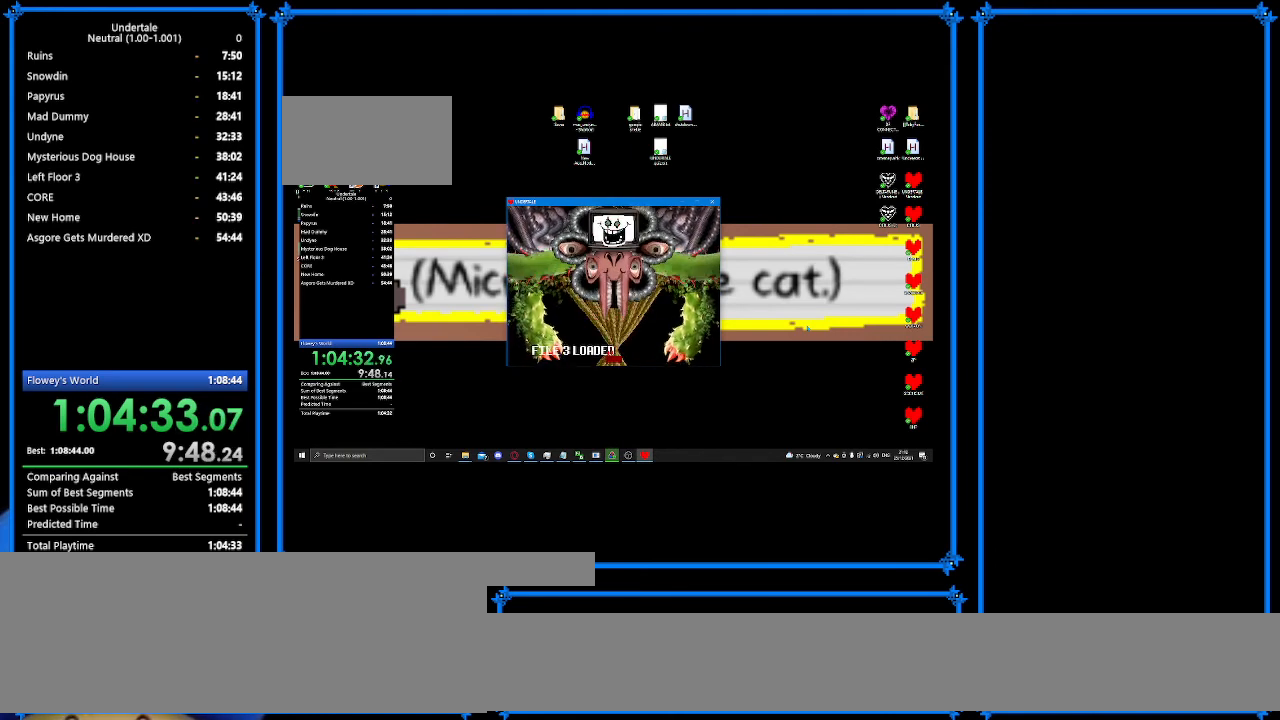
{"keys": ["down", "left"], "events": []}
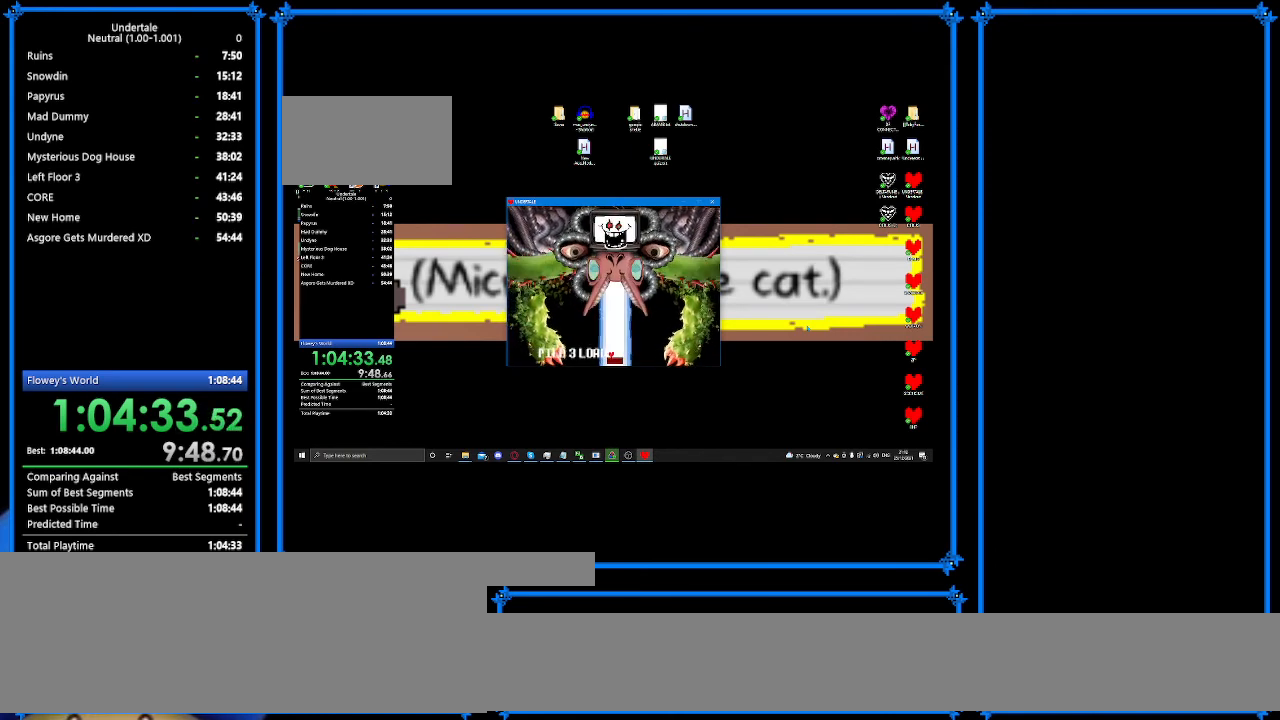
{"keys": ["down", "left"], "events": []}
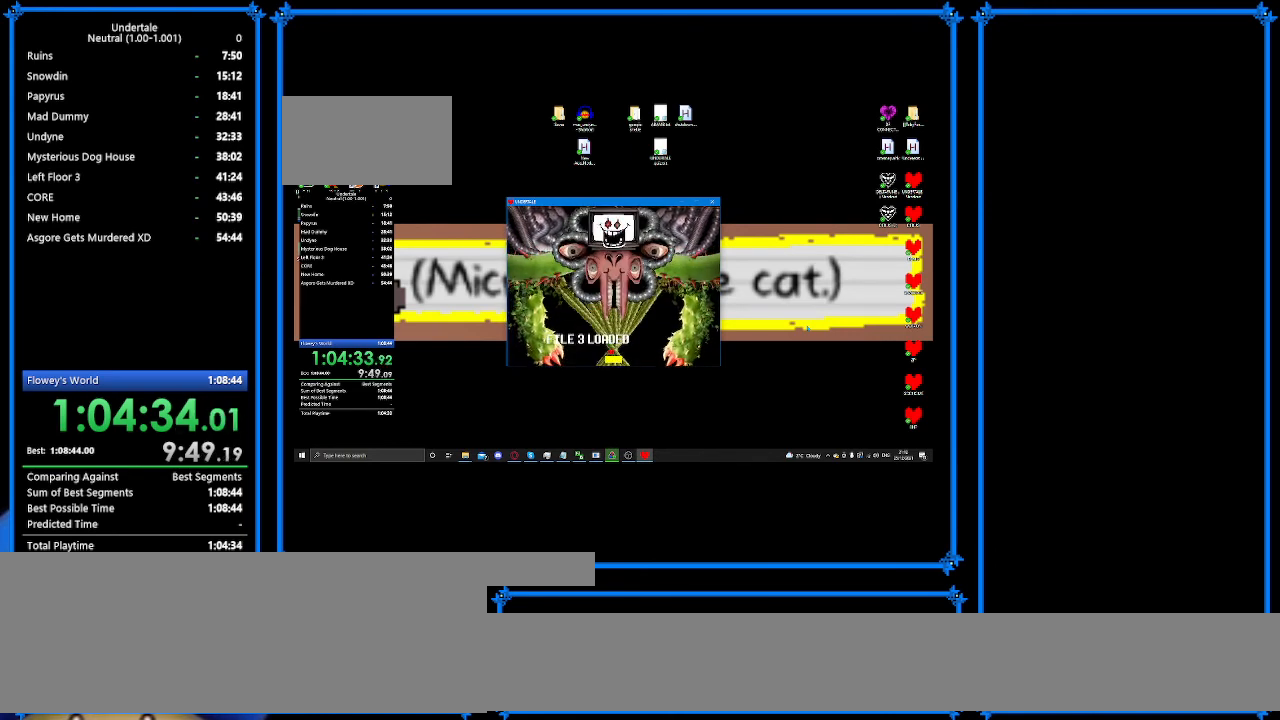
{"keys": ["down", "left"], "events": []}
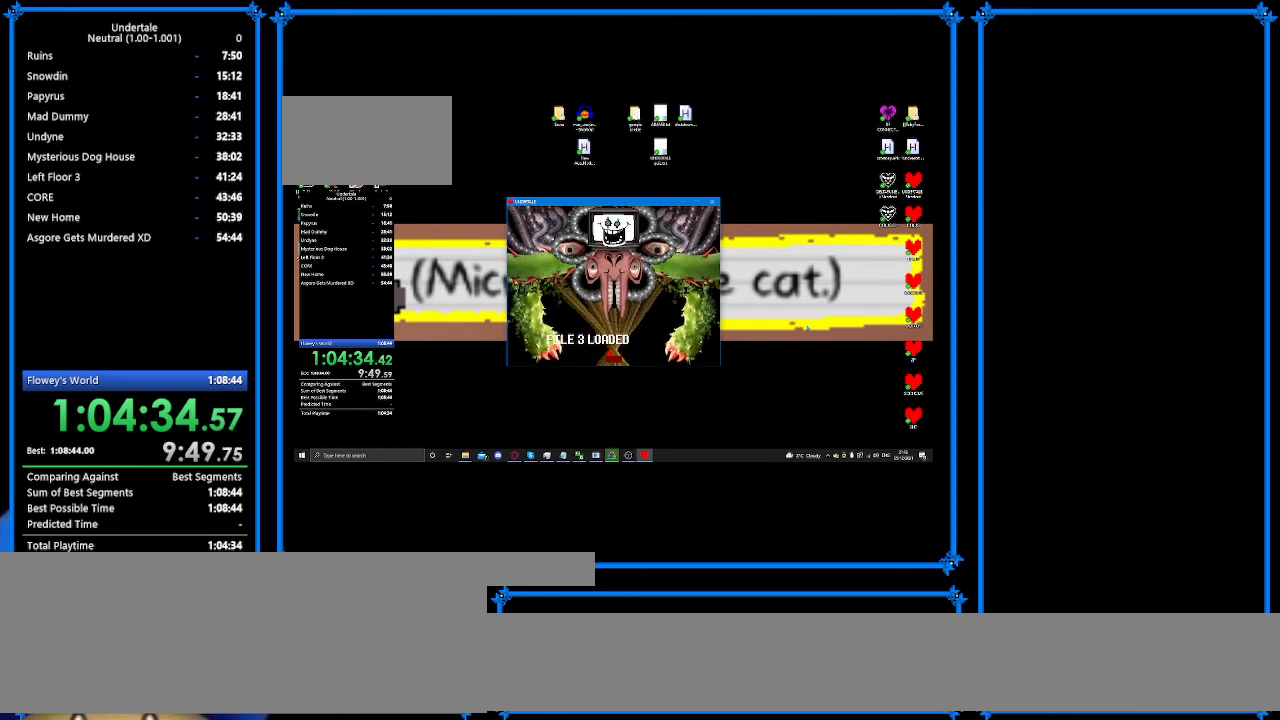
{"keys": ["down", "left"], "events": []}
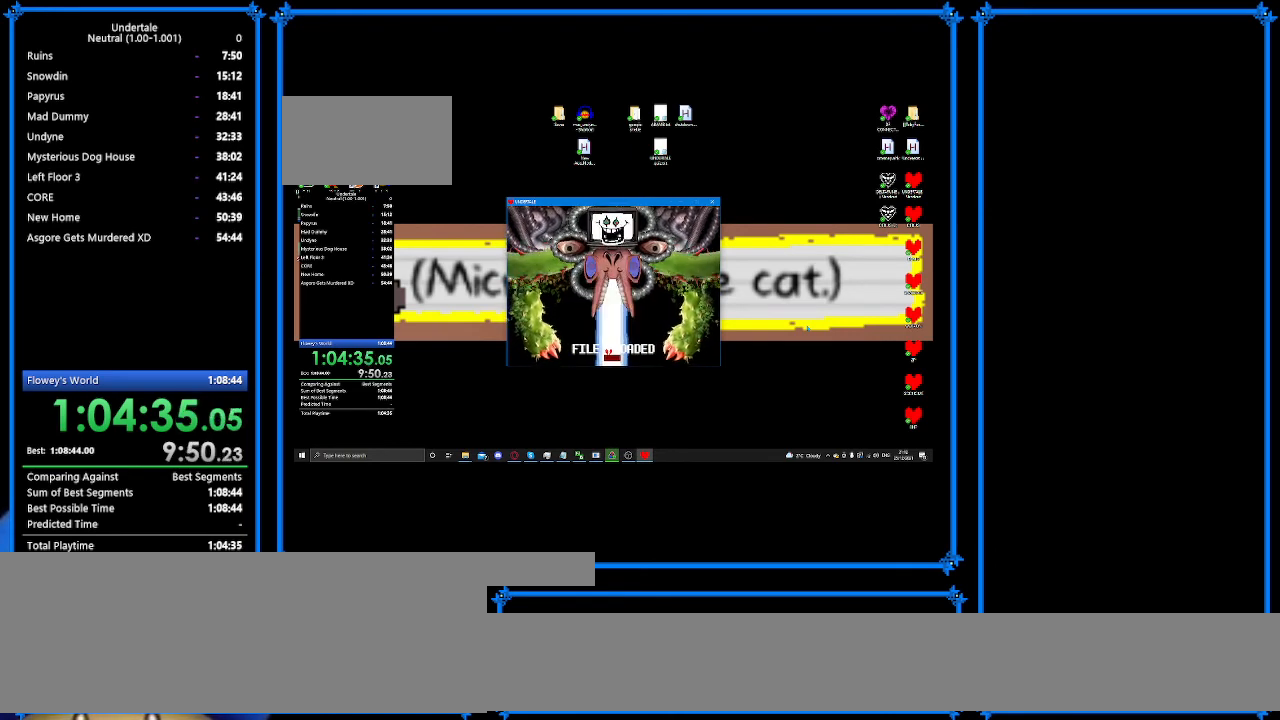
{"keys": ["down", "left"], "events": []}
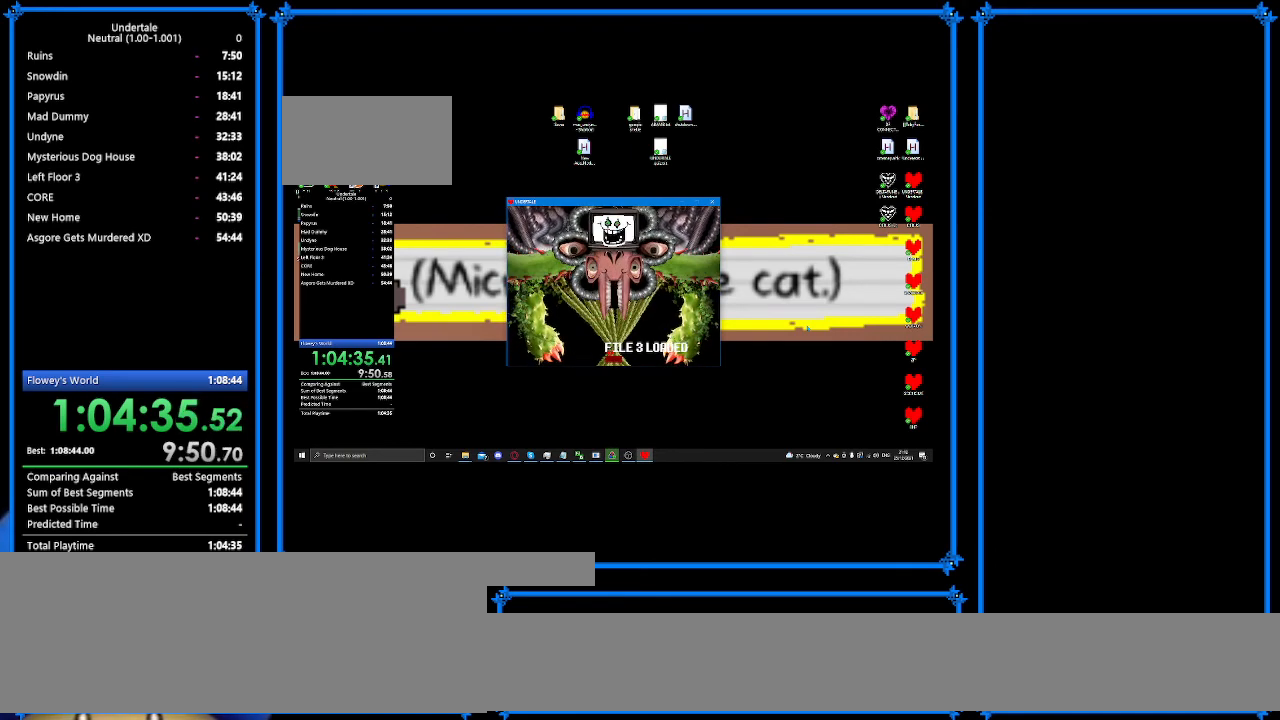
{"keys": ["down", "left"], "events": []}
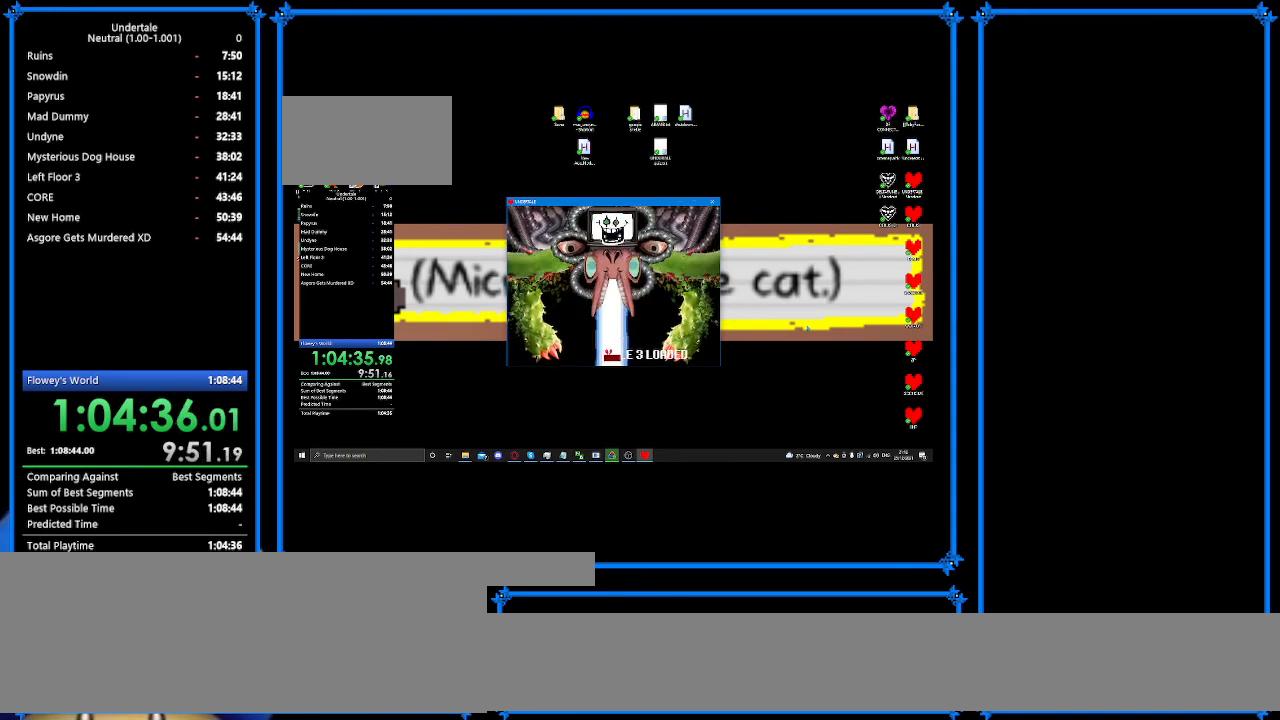
{"keys": ["down", "left"], "events": []}
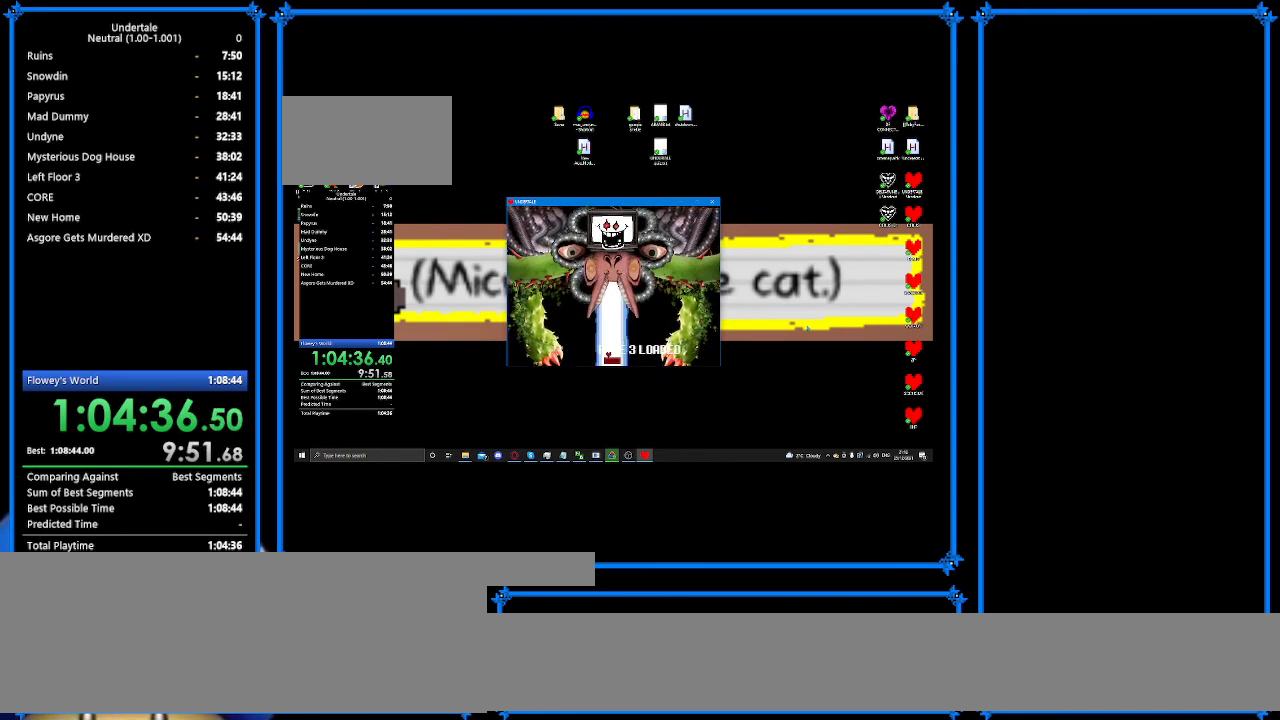
{"keys": ["down", "left"], "events": []}
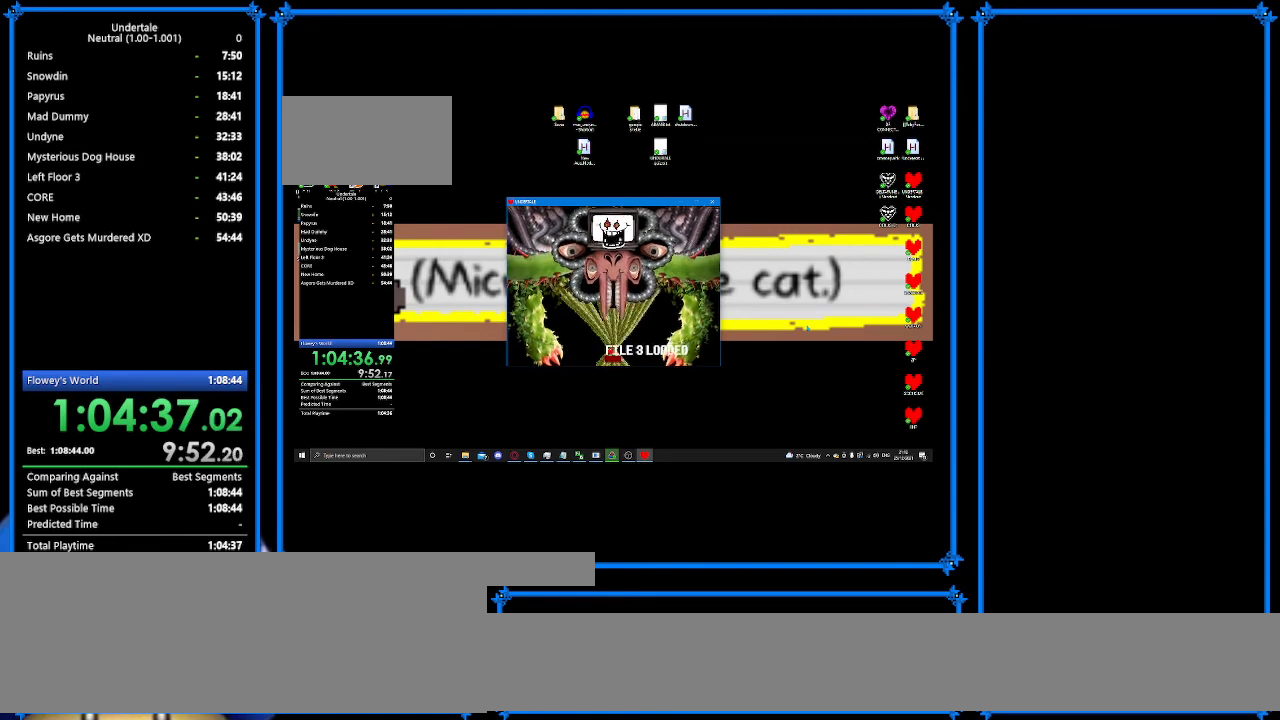
{"keys": ["down", "left"], "events": []}
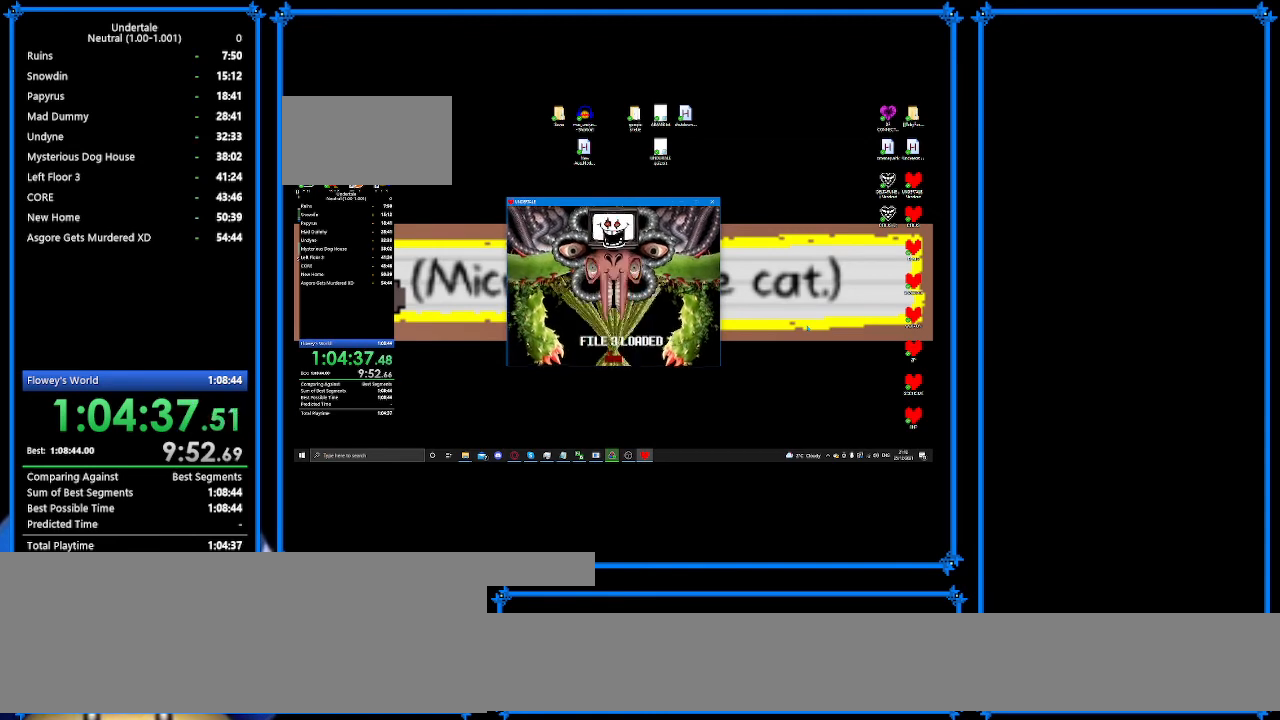
{"keys": ["down", "left"], "events": []}
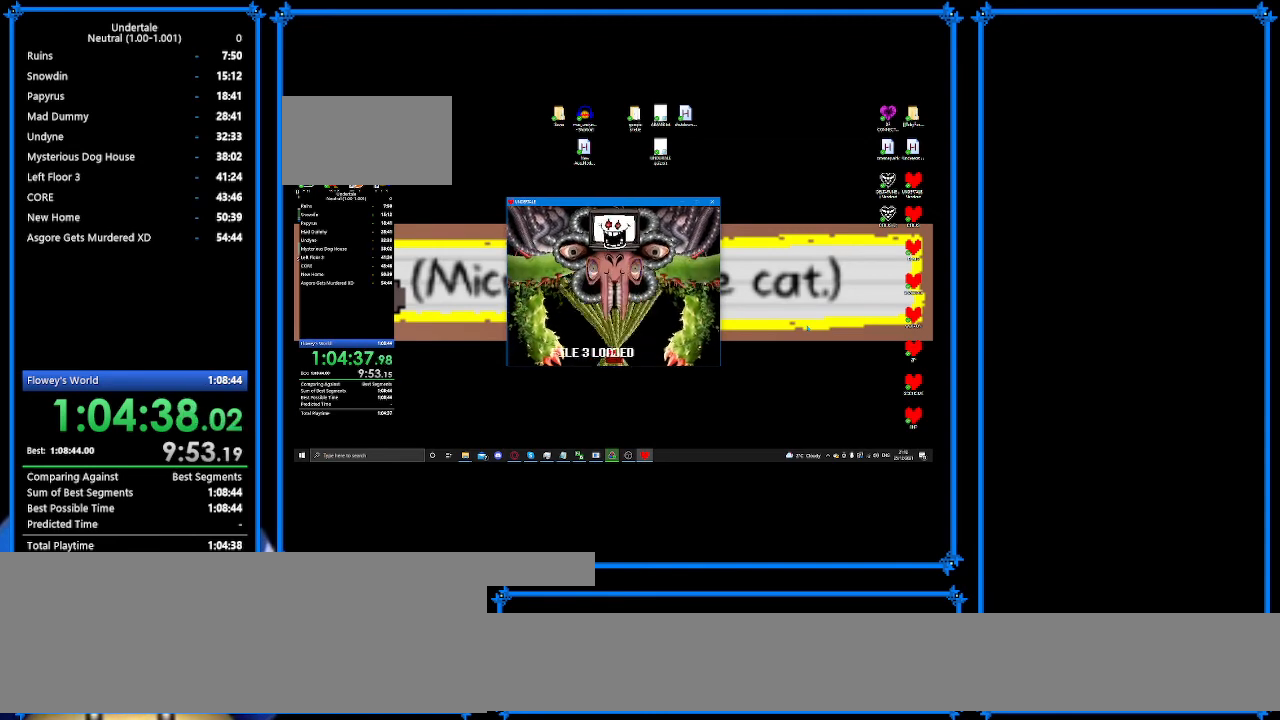
{"keys": ["down", "left"], "events": []}
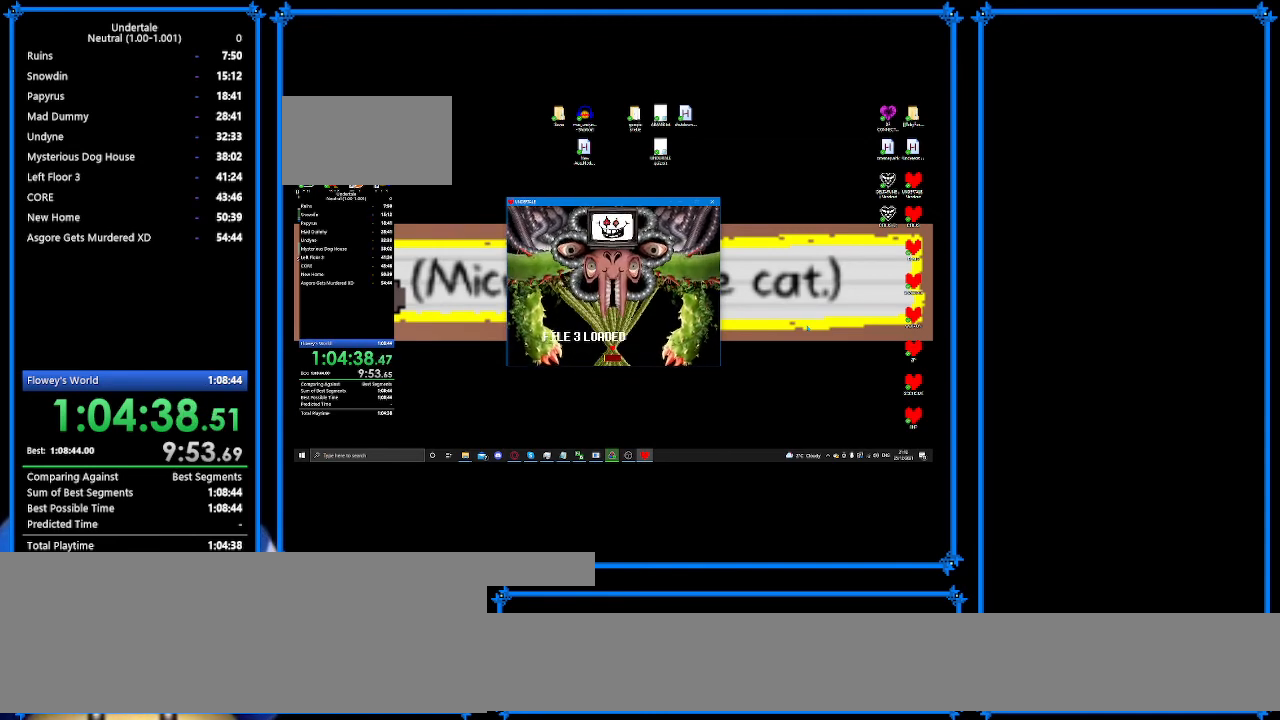
{"keys": ["down", "left"], "events": []}
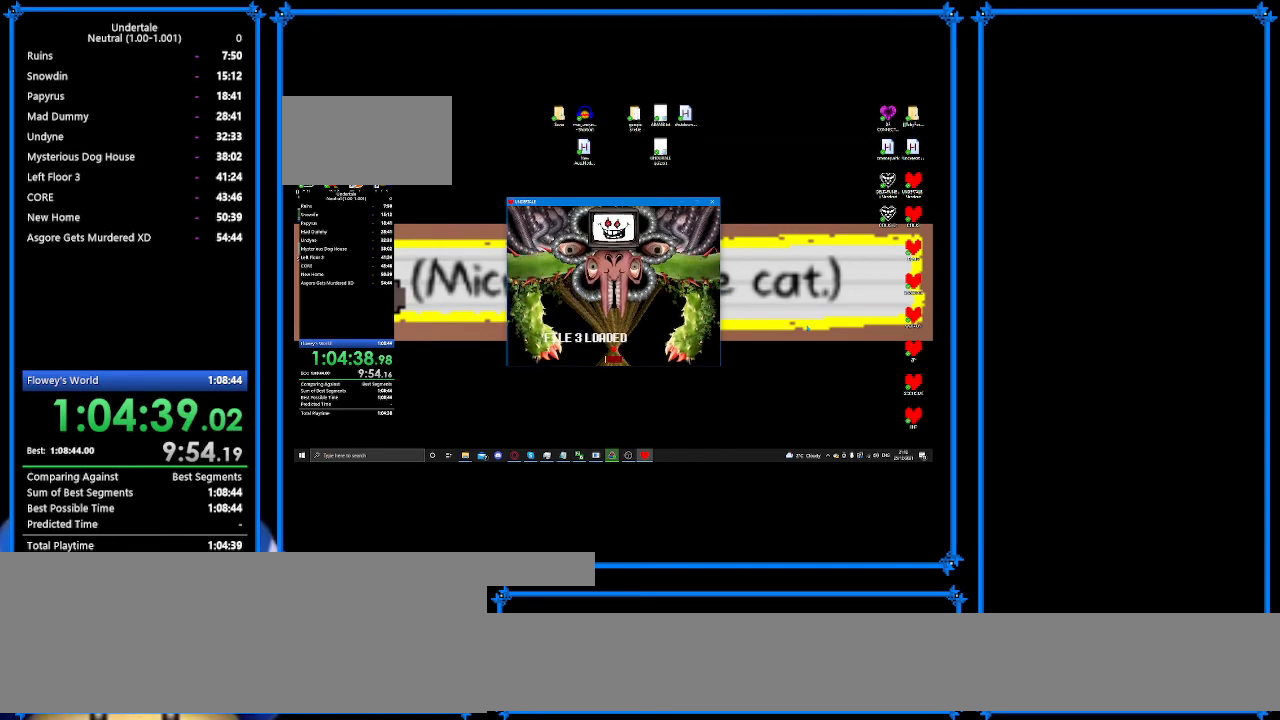
{"keys": ["down", "left"], "events": []}
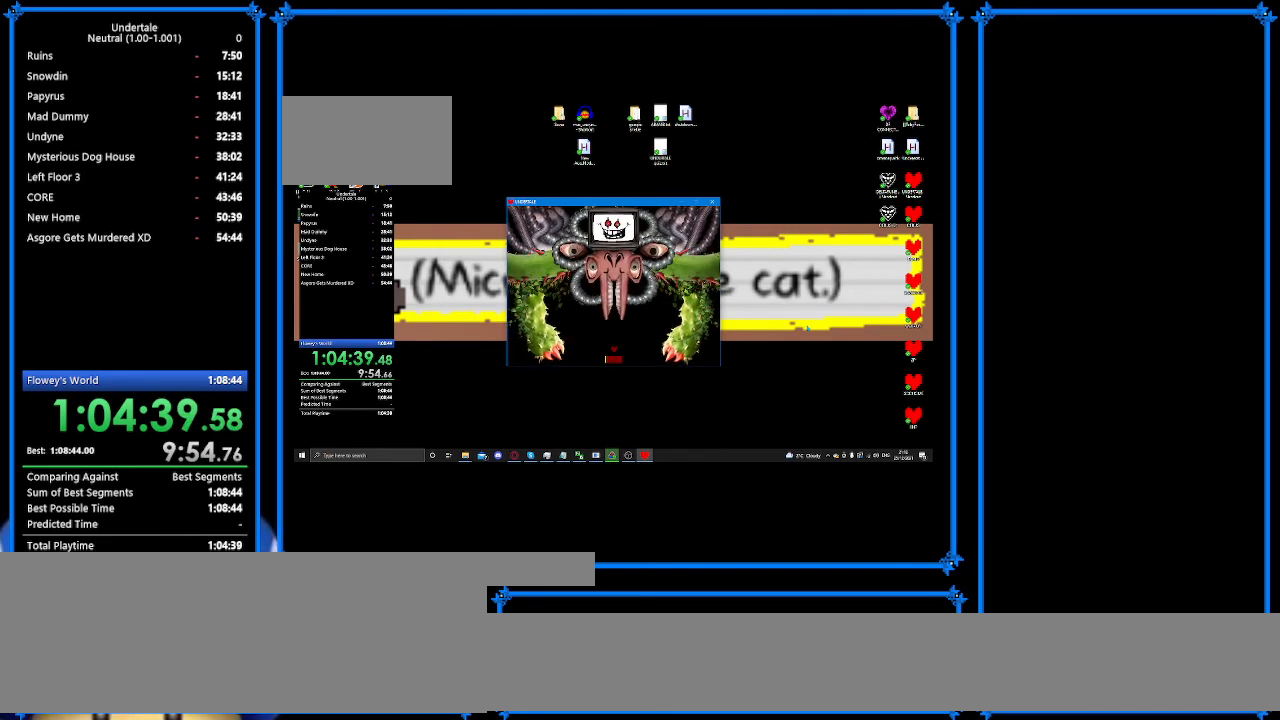
{"keys": ["down", "left"], "events": []}
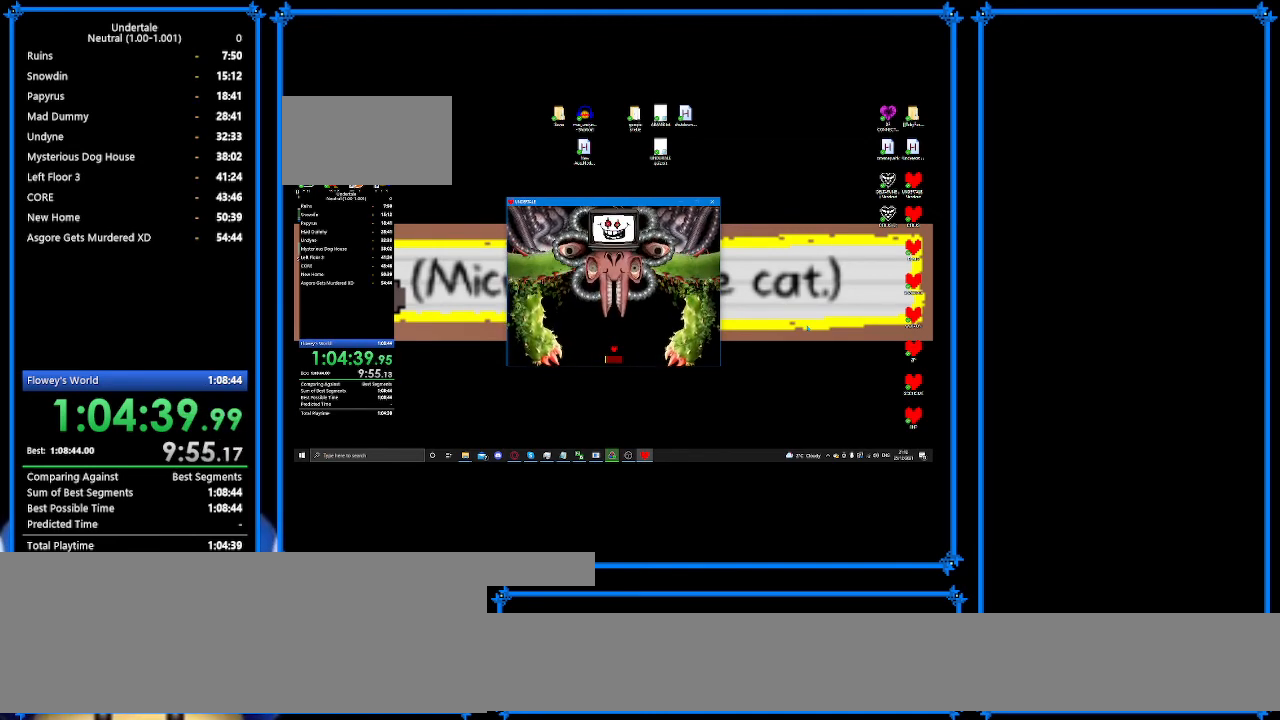
{"keys": ["down", "left"], "events": []}
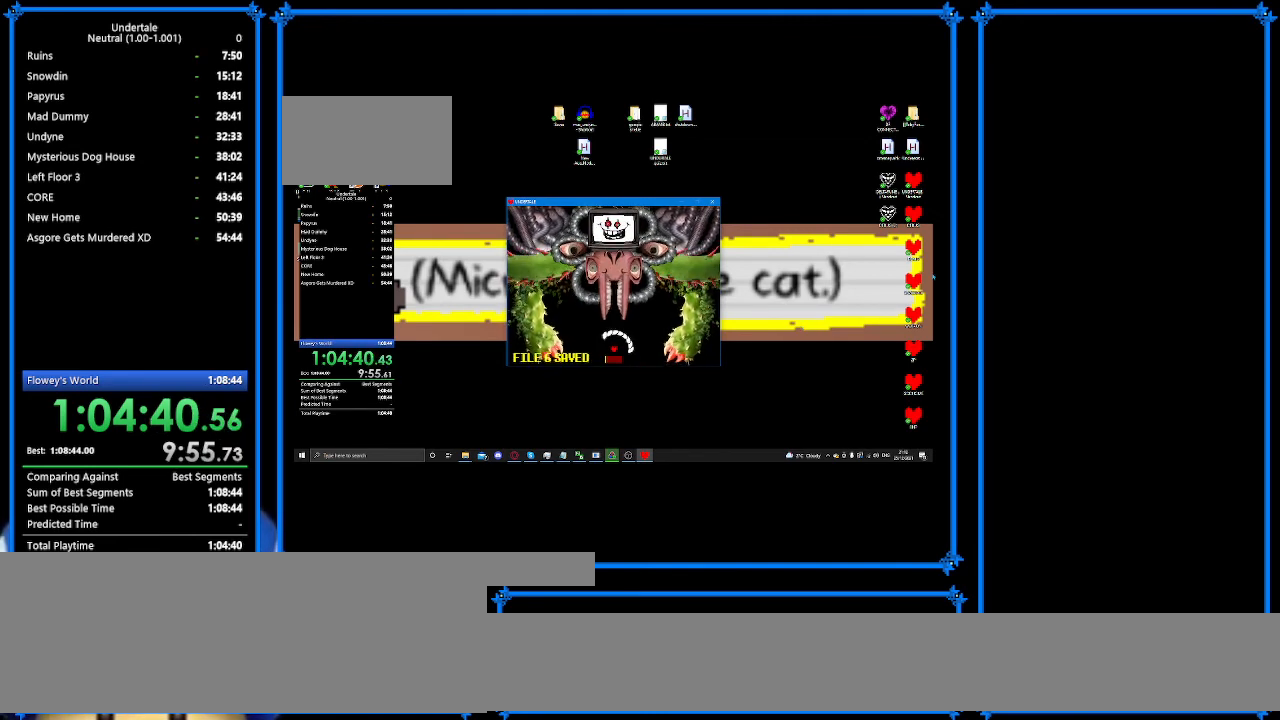
{"keys": ["down", "left"], "events": []}
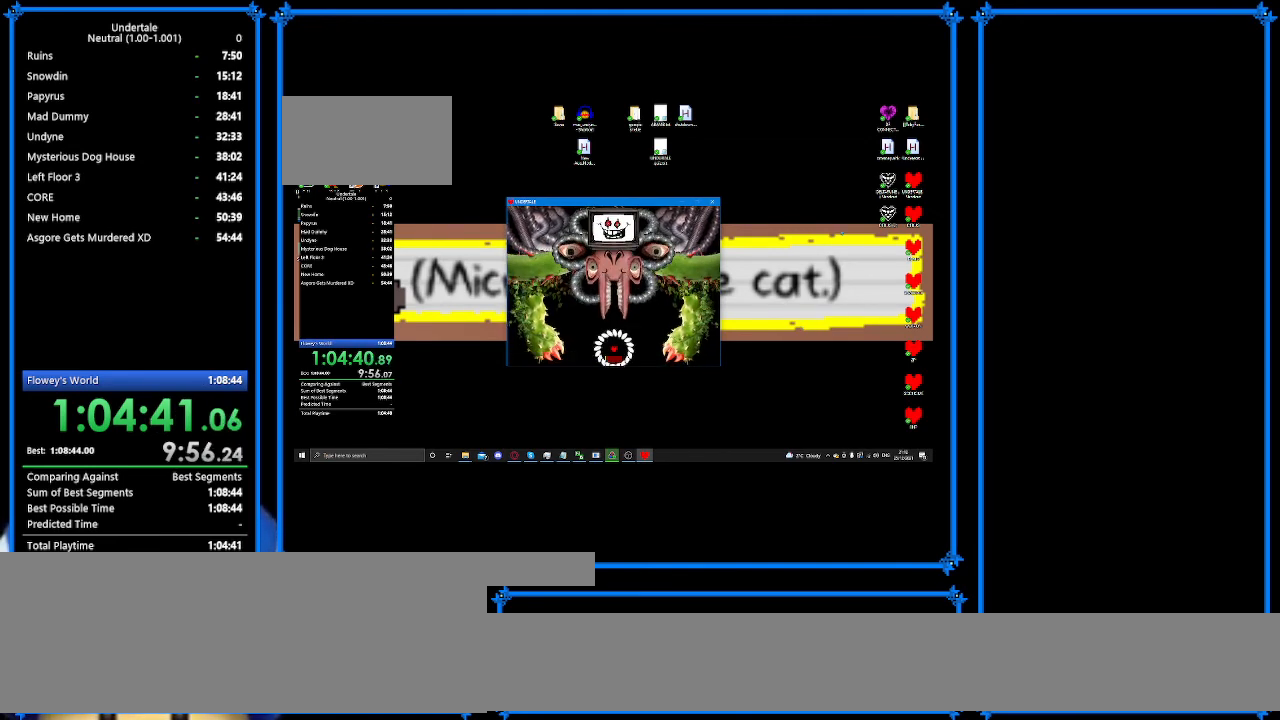
{"keys": [], "events": [[300, "down", "up"], [300, "left", "up"]]}
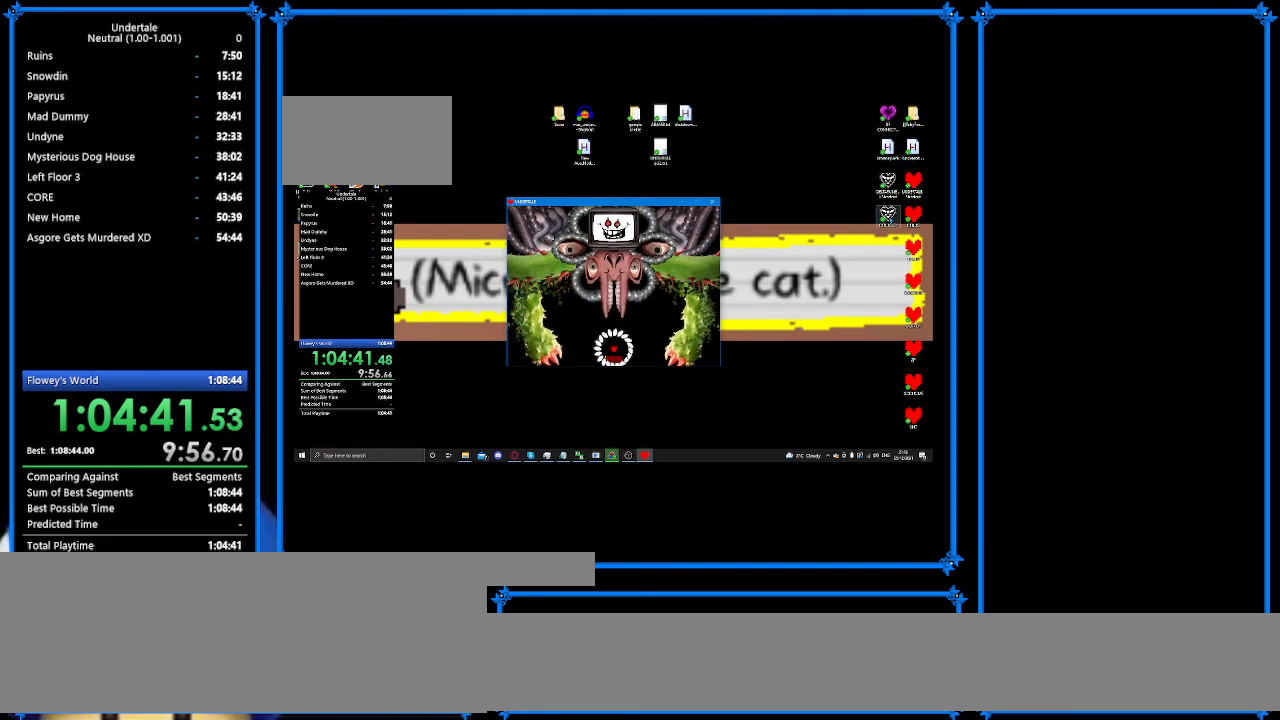
{"keys": [], "events": []}
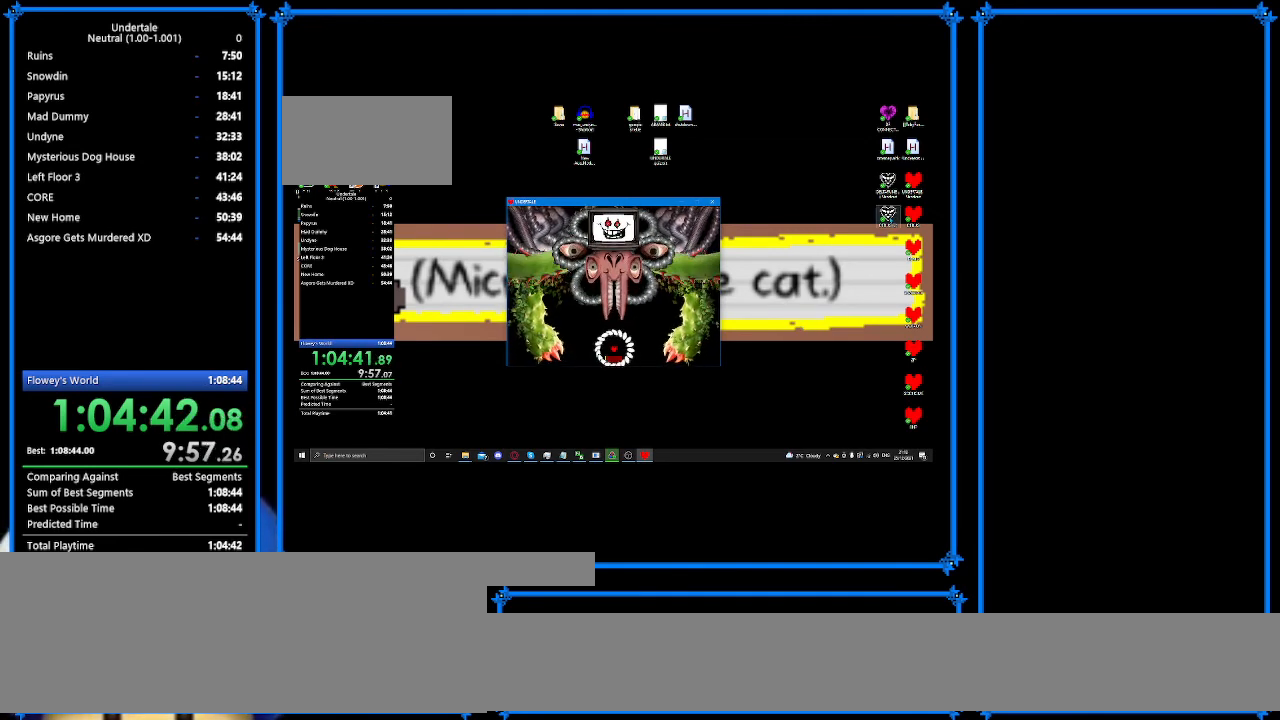
{"keys": ["x", "z"], "events": [[167, "z", "down"], [267, "x", "down"], [300, "return", "down"], [300, "z", "up"], [400, "x", "up"], [433, "return", "up"], [433, "z", "down"], [500, "x", "down"]]}
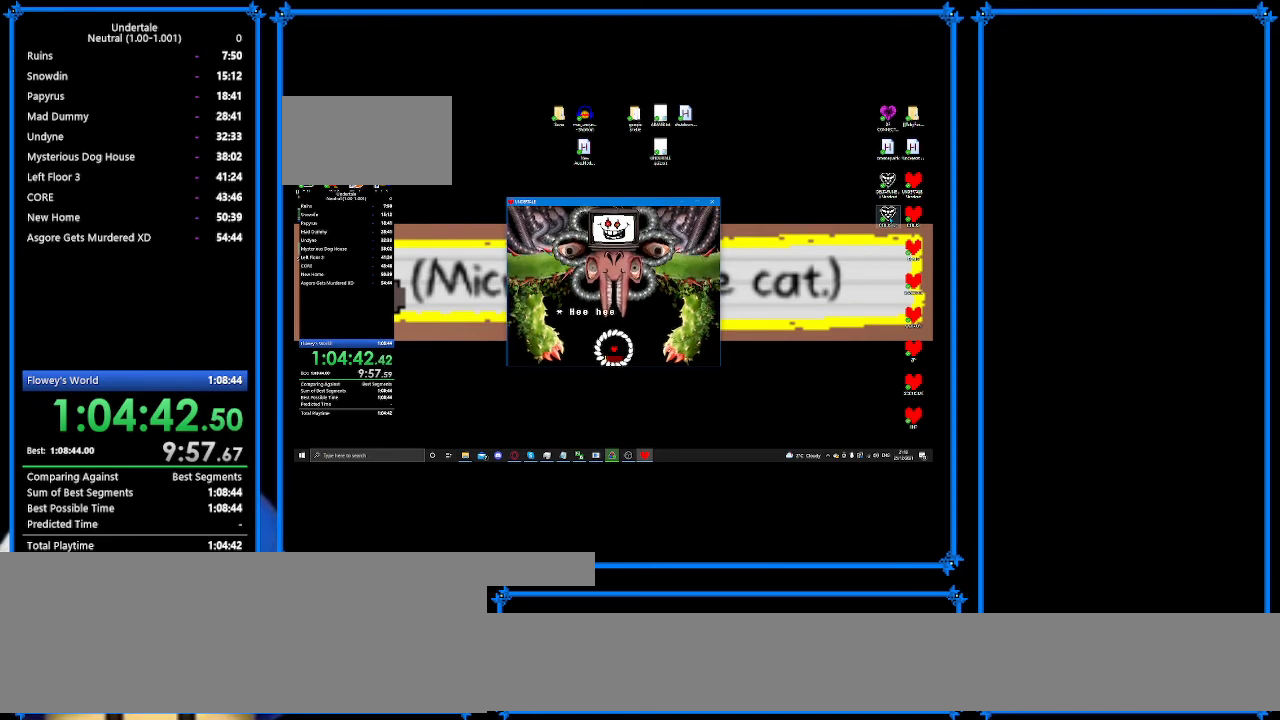
{"keys": [], "events": [[67, "return", "down"], [67, "z", "up"], [133, "x", "up"], [167, "return", "up"], [167, "z", "down"], [267, "return", "down"], [300, "return", "up"], [300, "z", "up"], [400, "z", "down"], [500, "z", "up"]]}
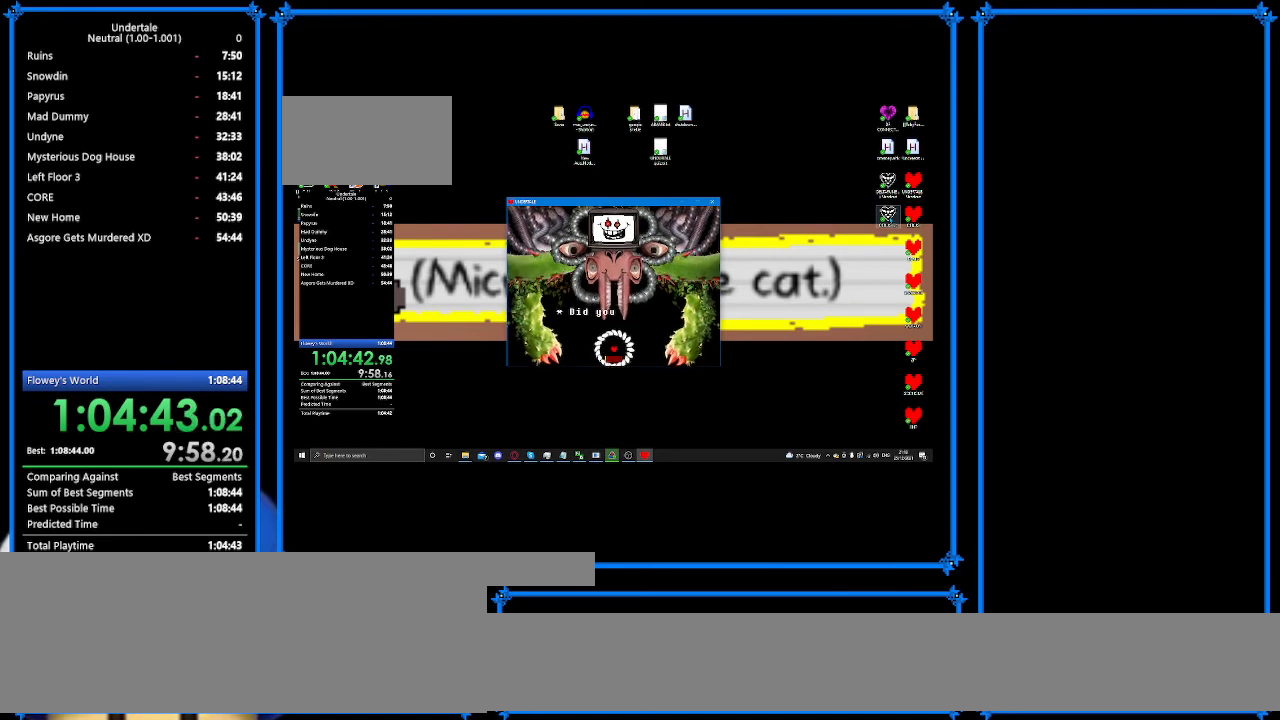
{"keys": ["z"], "events": [[67, "z", "down"], [167, "z", "up"], [300, "z", "down"], [367, "z", "up"], [467, "z", "down"]]}
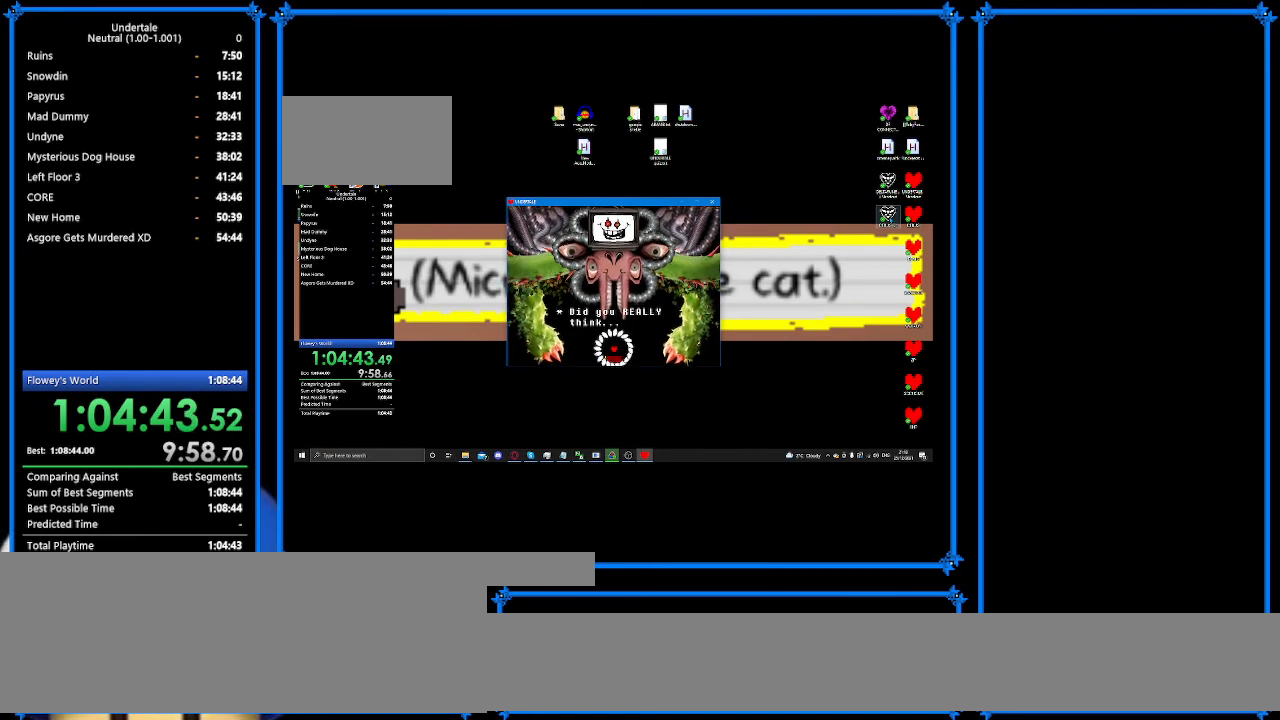
{"keys": [], "events": [[33, "z", "up"], [67, "left", "down"], [167, "z", "down"], [200, "left", "up"], [267, "left", "down"], [267, "z", "up"], [333, "left", "up"], [333, "z", "down"], [467, "z", "up"]]}